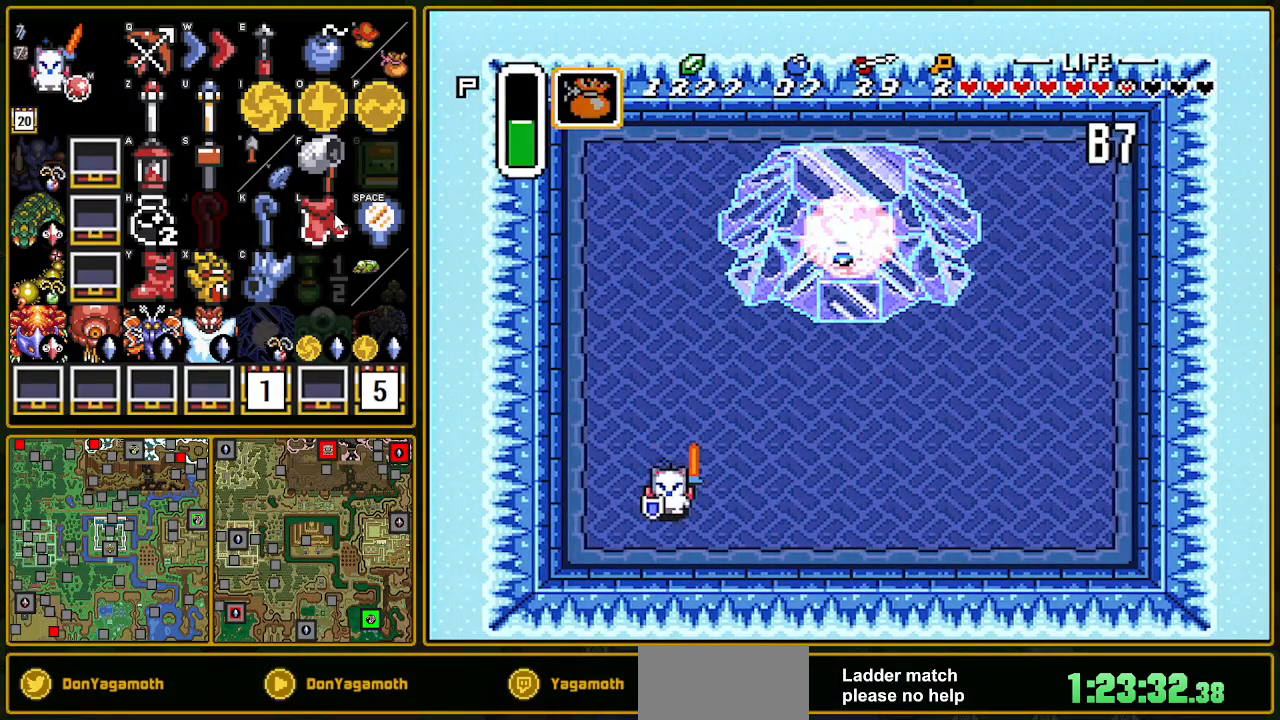
Gameplay with a controller (Nintendo layout); each line is a JSON object with the inputs held at the frame after it. "events" lists button and stick changes between this image and that frame as [ms after this image, input, new state], when the widget could be followed in between. Not read: L3 R3.
{"buttons": [], "events": [[17, "L1", "up"], [217, "R1", "down"], [433, "R1", "up"]]}
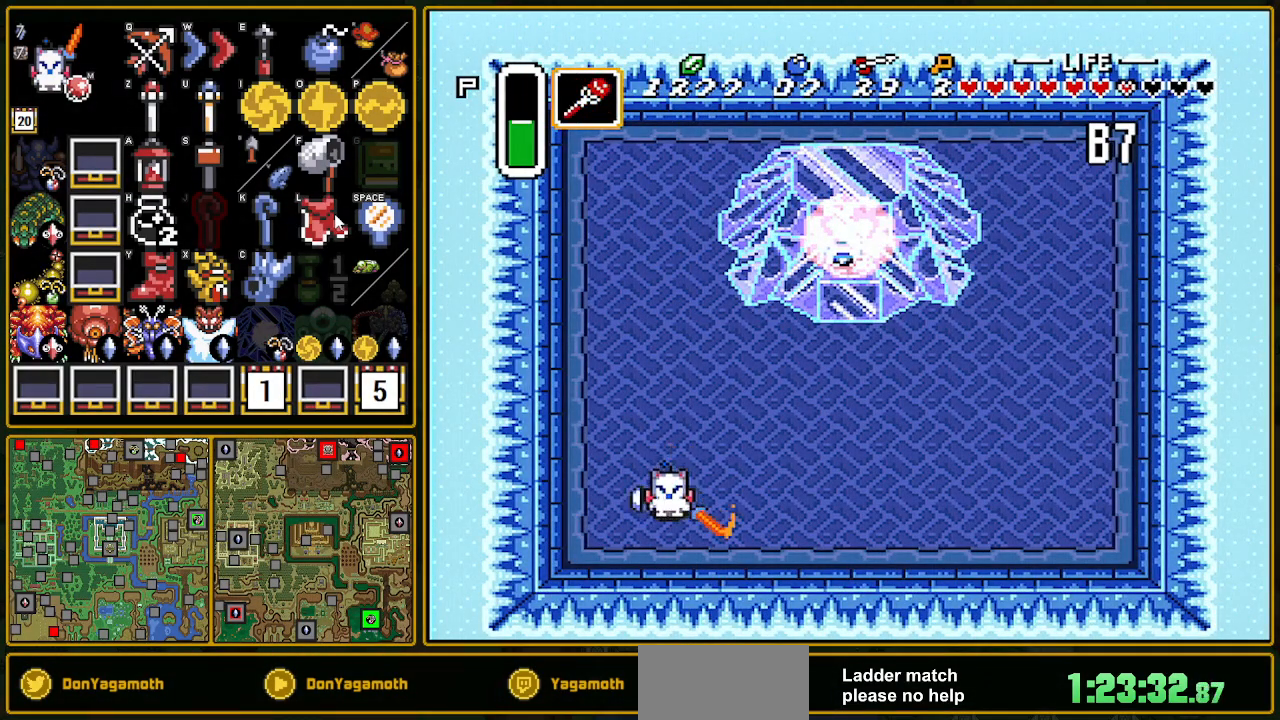
{"buttons": [], "events": []}
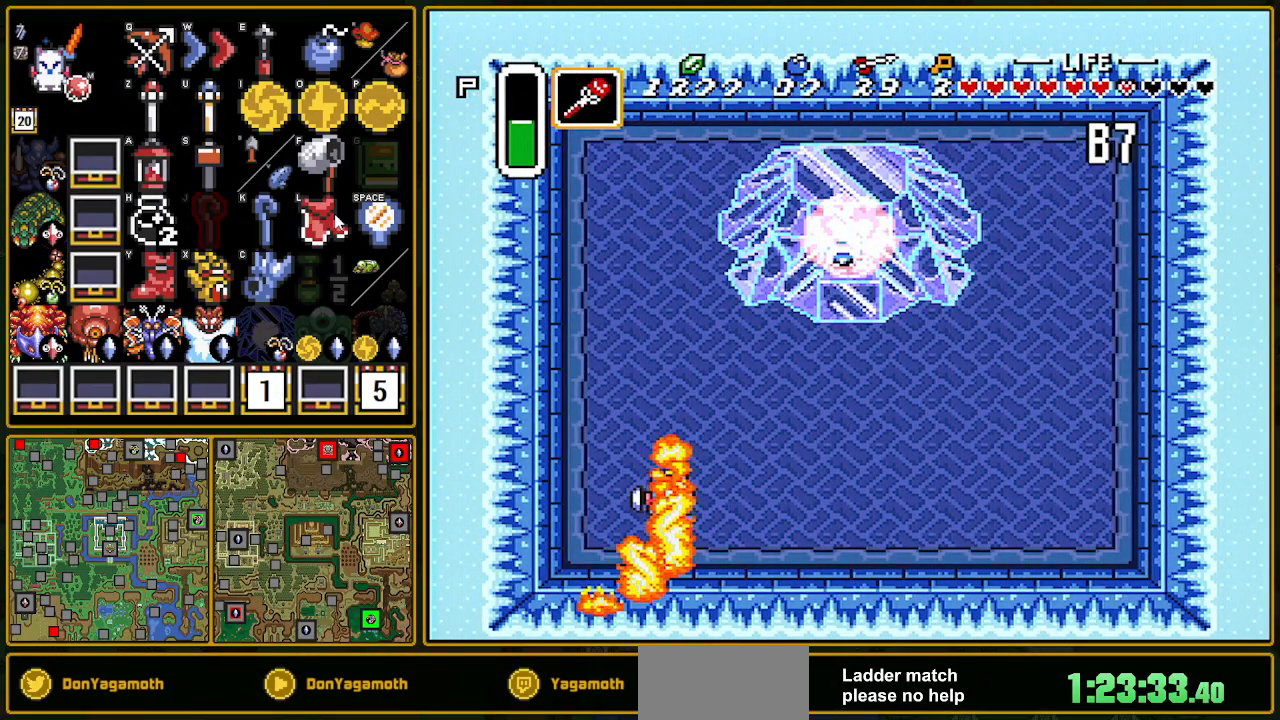
{"buttons": [], "events": []}
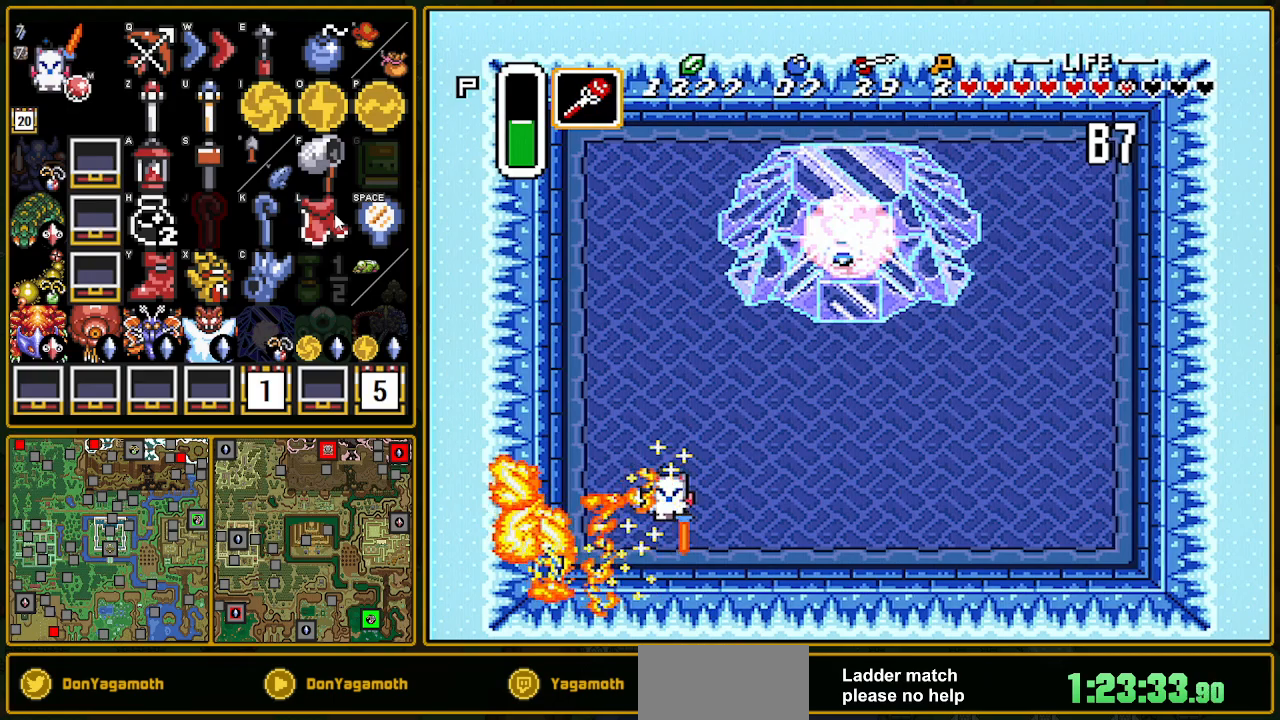
{"buttons": ["DPAD_UP"], "events": [[333, "DPAD_UP", "down"]]}
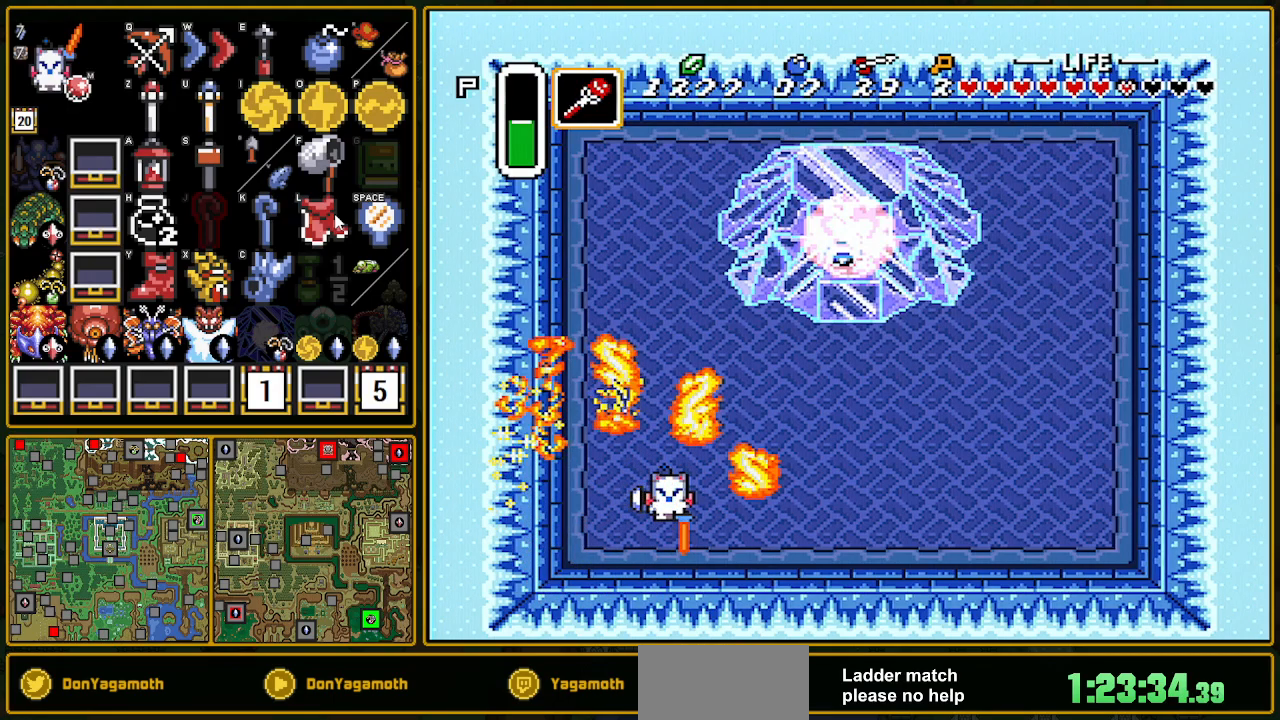
{"buttons": ["DPAD_UP"], "events": []}
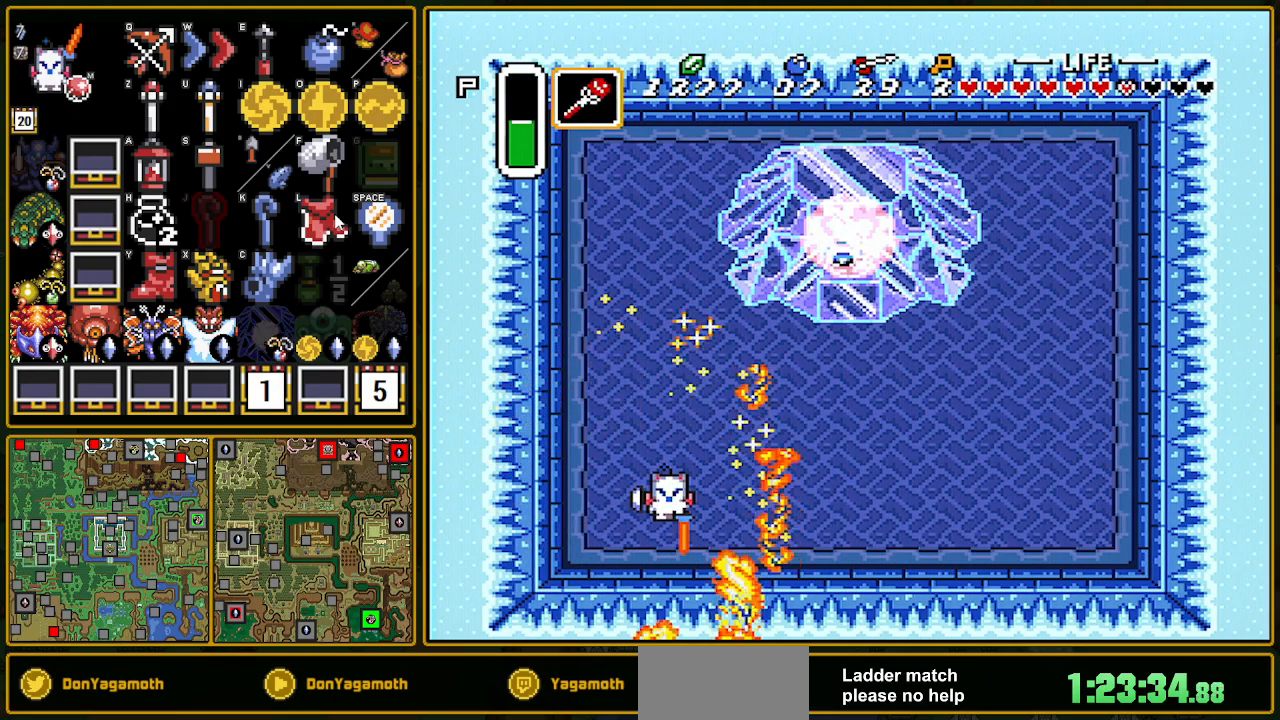
{"buttons": ["DPAD_UP"], "events": []}
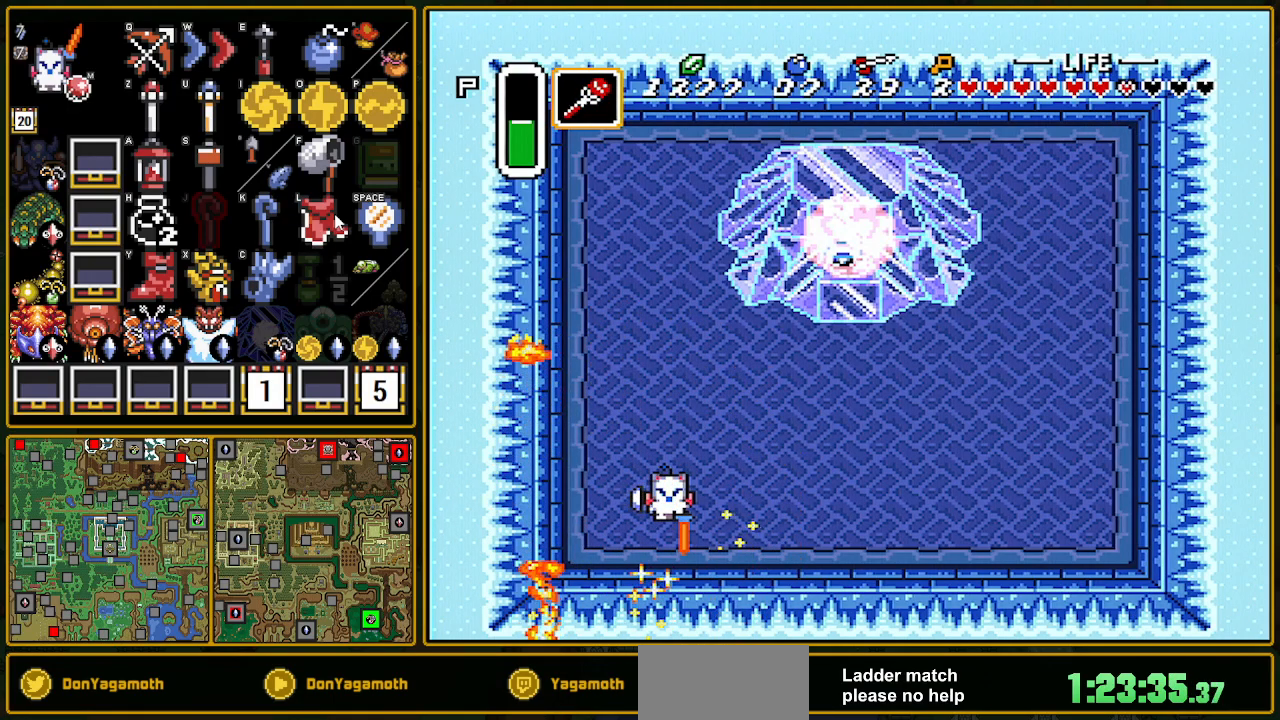
{"buttons": ["DPAD_UP"], "events": []}
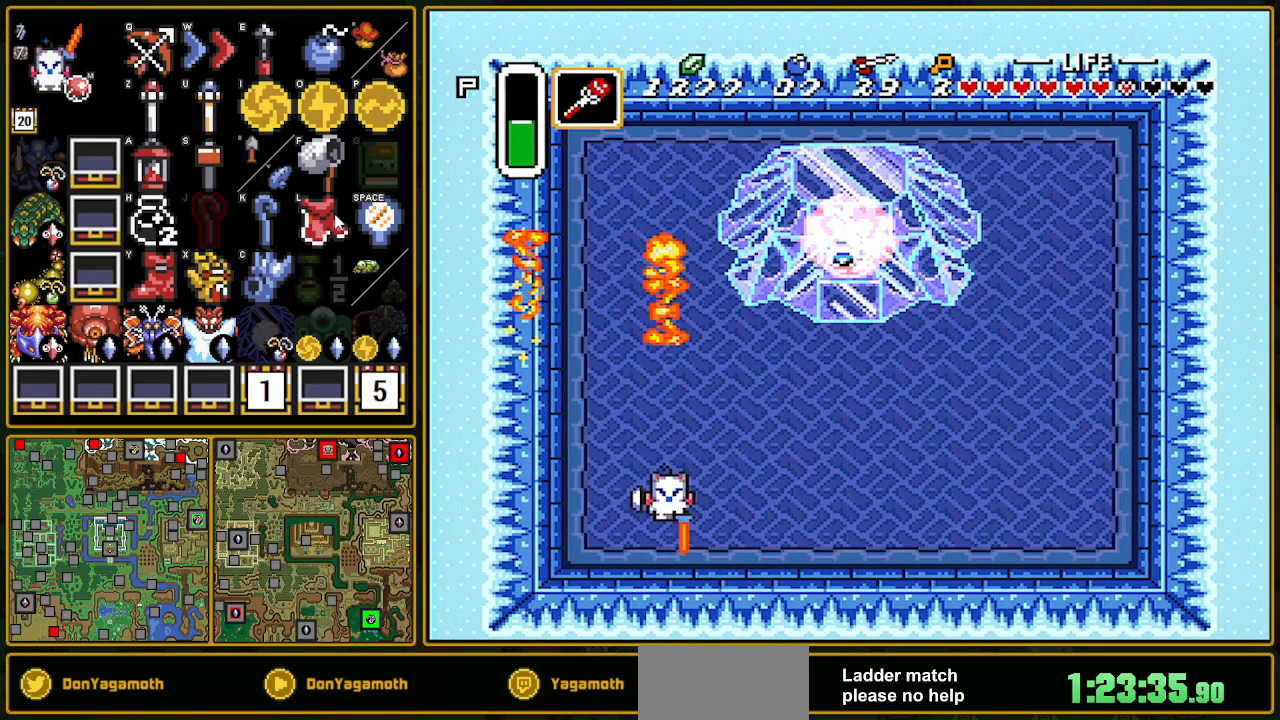
{"buttons": ["DPAD_UP"], "events": []}
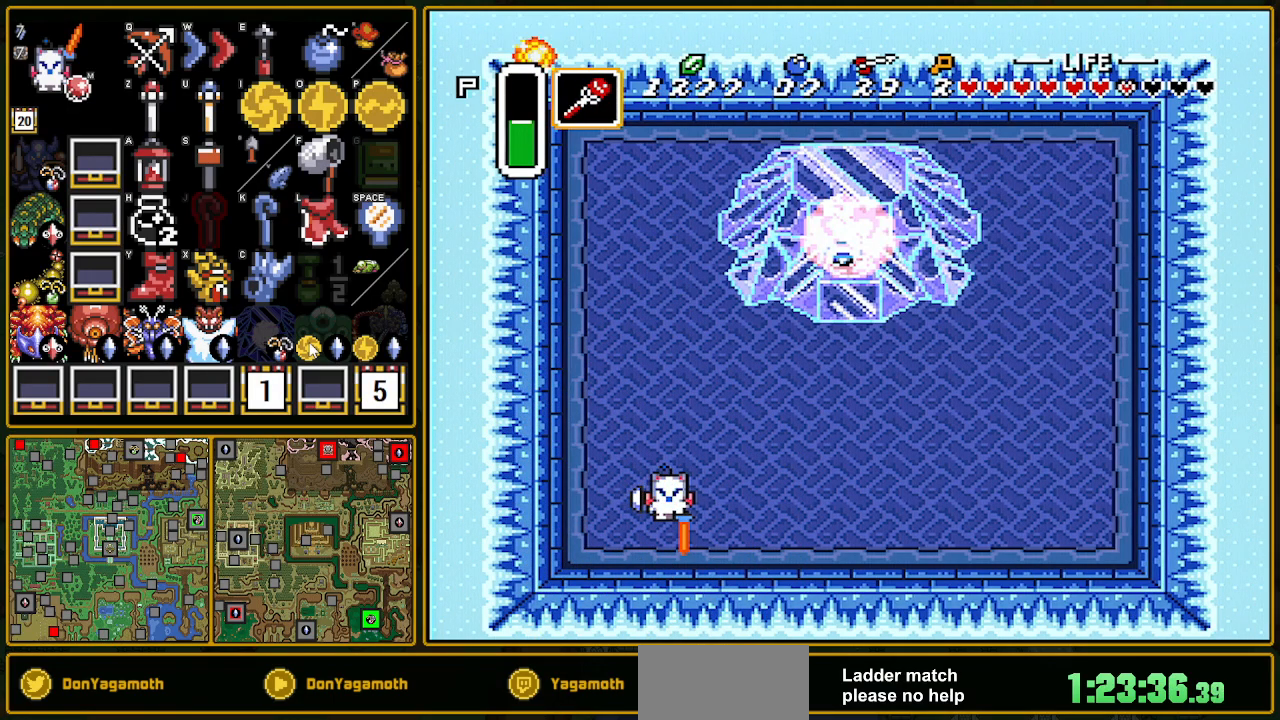
{"buttons": ["DPAD_UP"], "events": []}
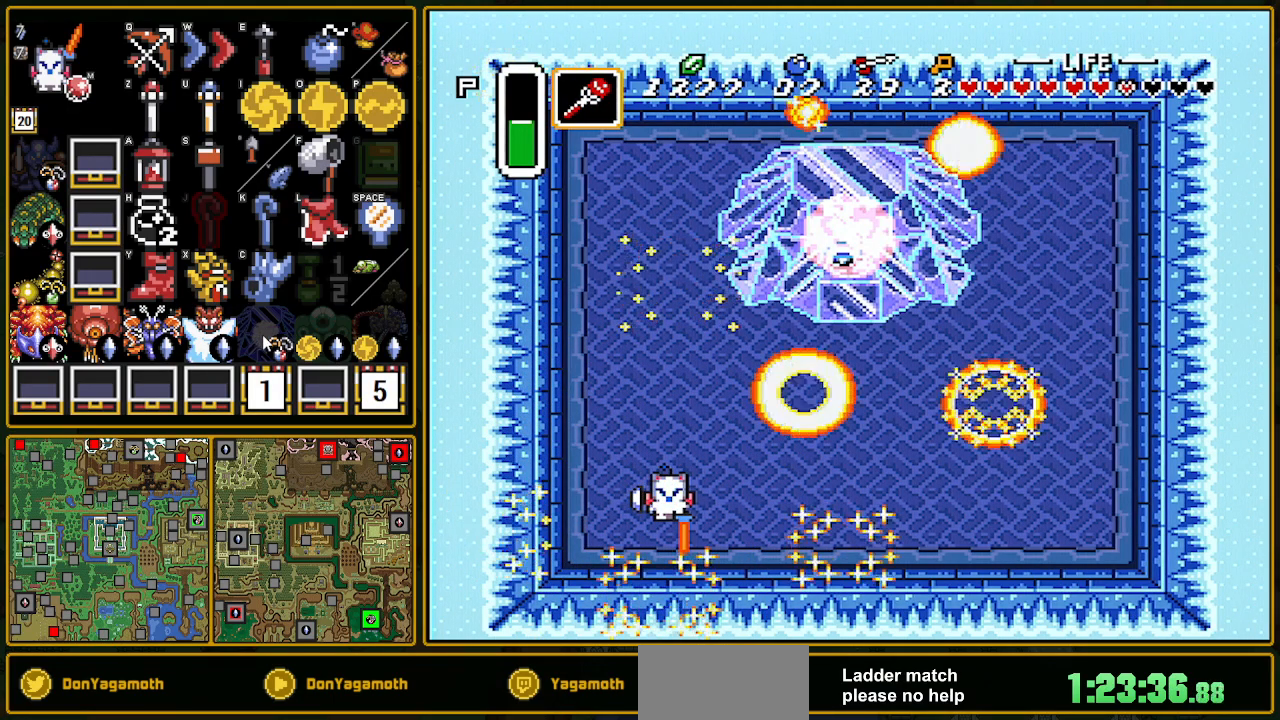
{"buttons": ["DPAD_UP"], "events": []}
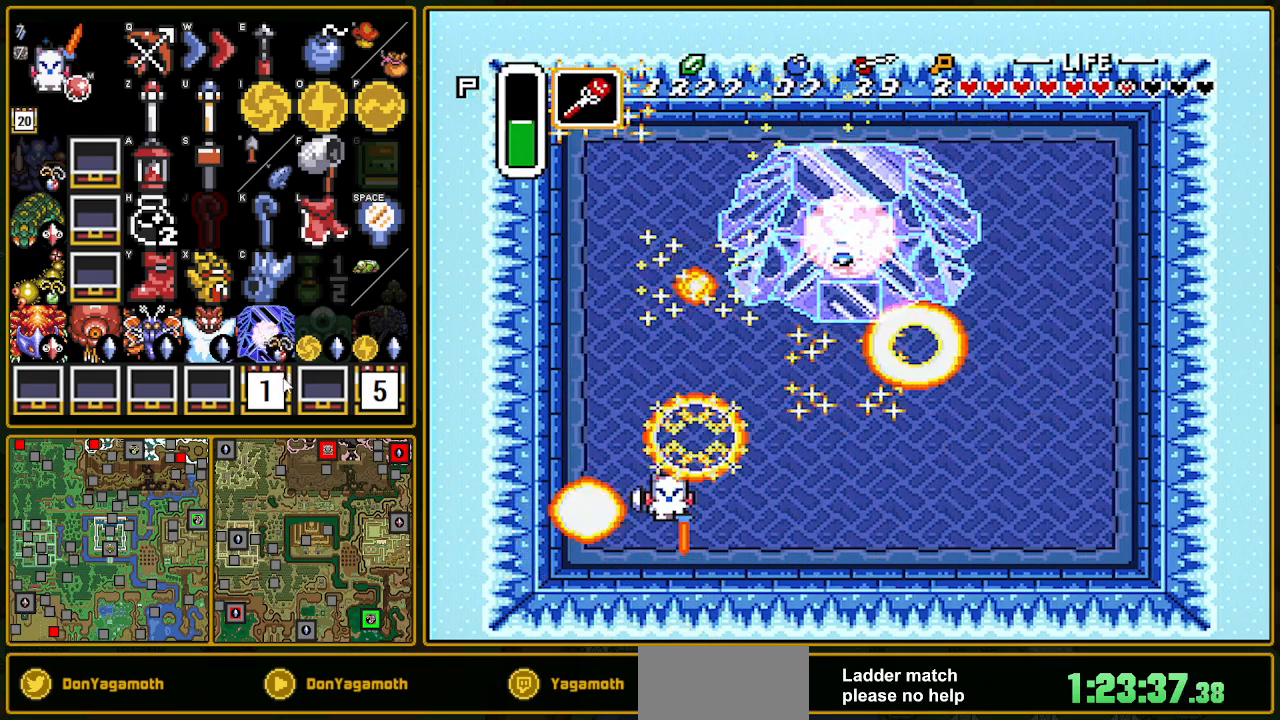
{"buttons": ["DPAD_UP"], "events": []}
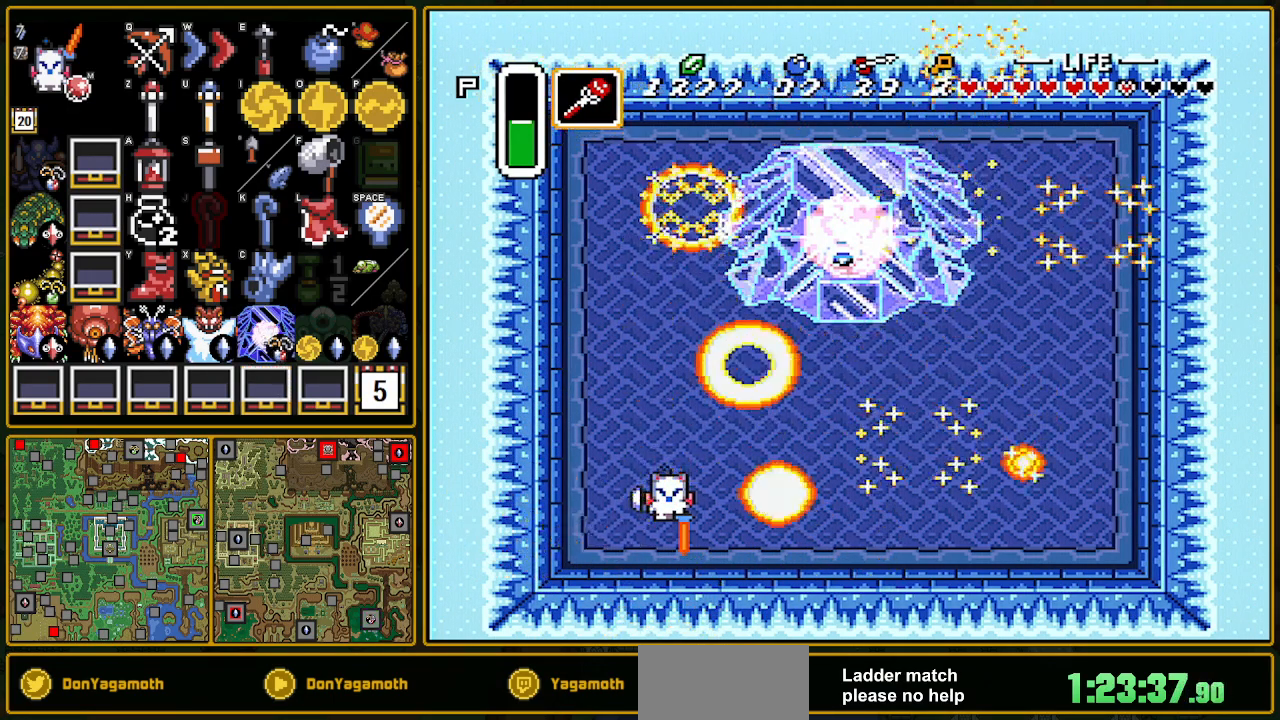
{"buttons": ["DPAD_UP"], "events": []}
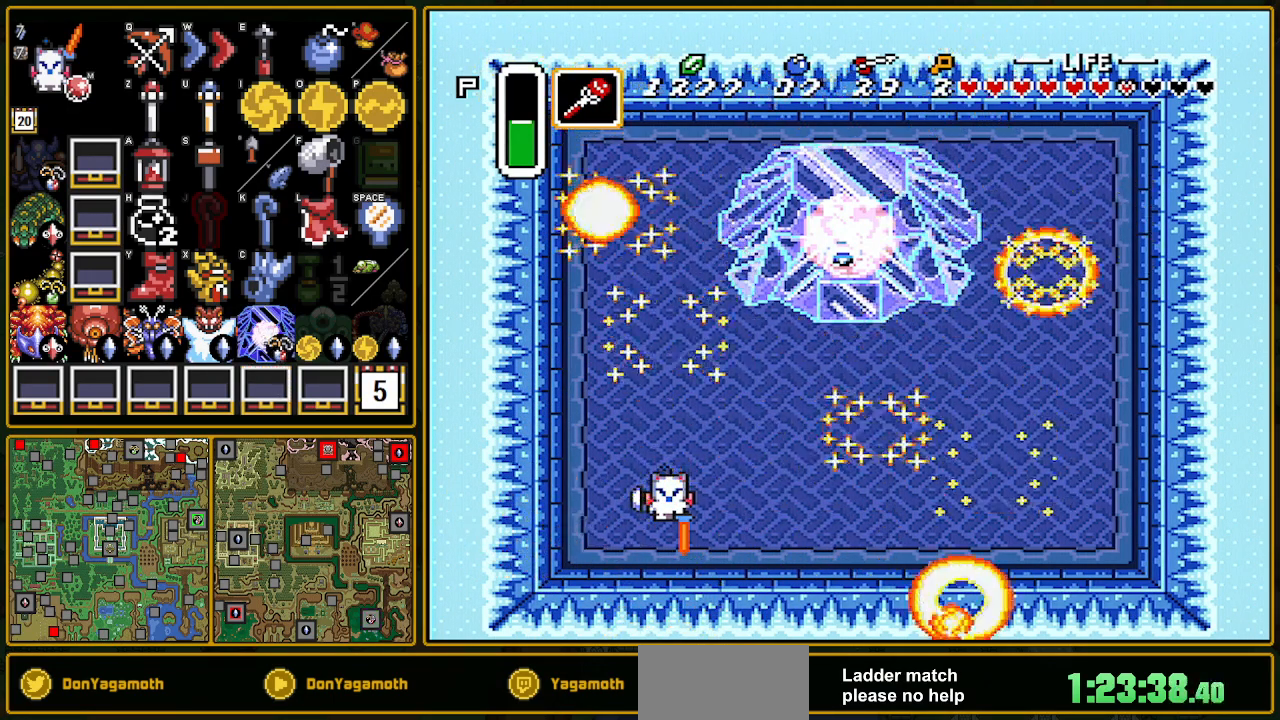
{"buttons": ["DPAD_UP"], "events": []}
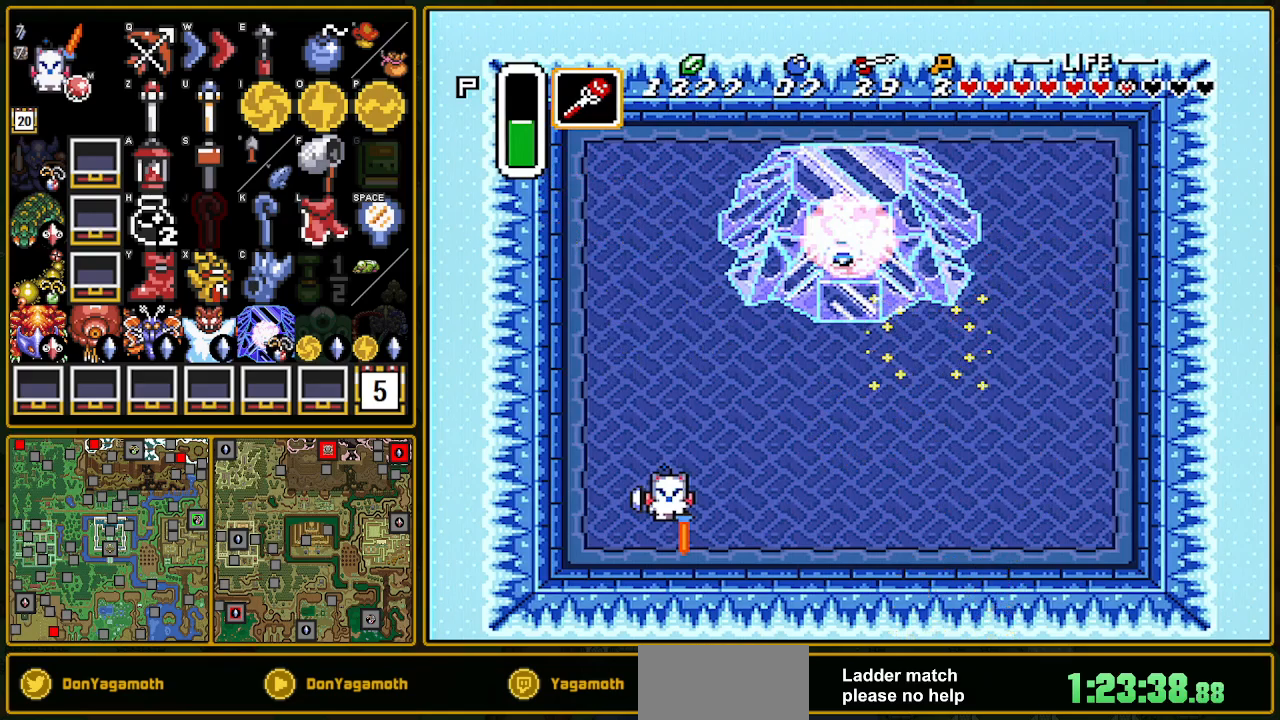
{"buttons": ["B"], "events": [[317, "B", "down"], [433, "DPAD_UP", "up"]]}
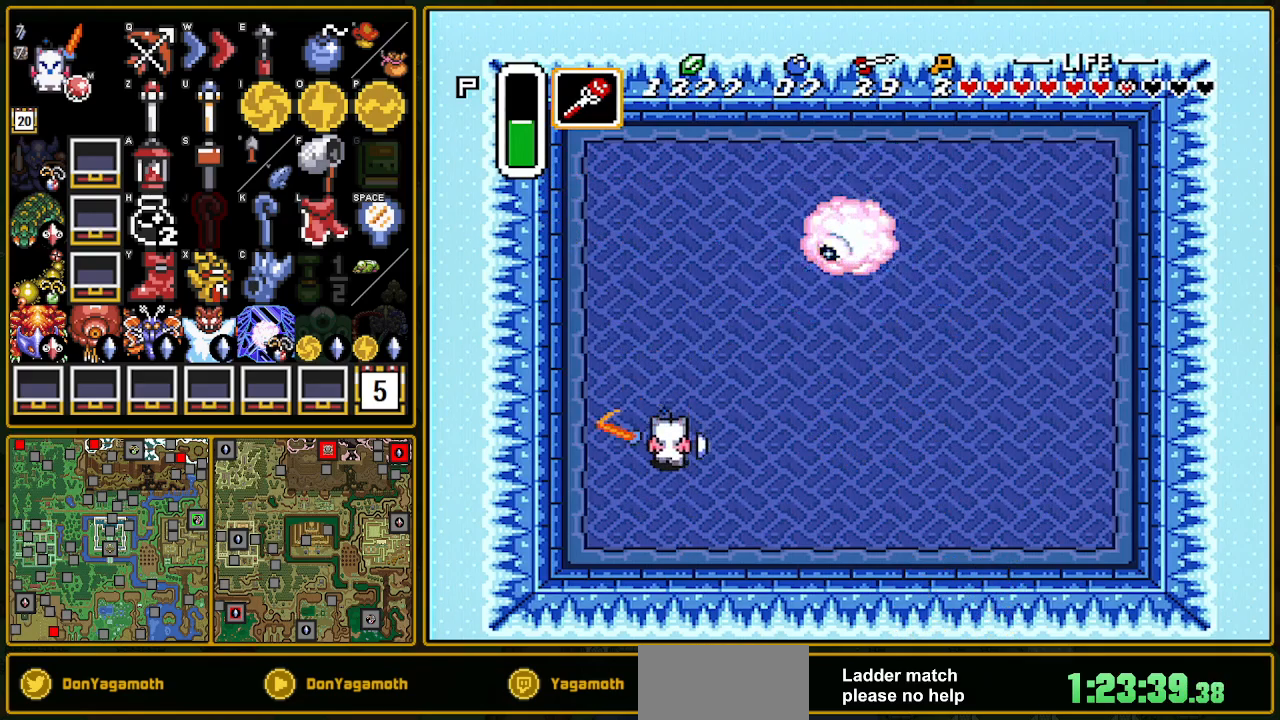
{"buttons": ["B"], "events": []}
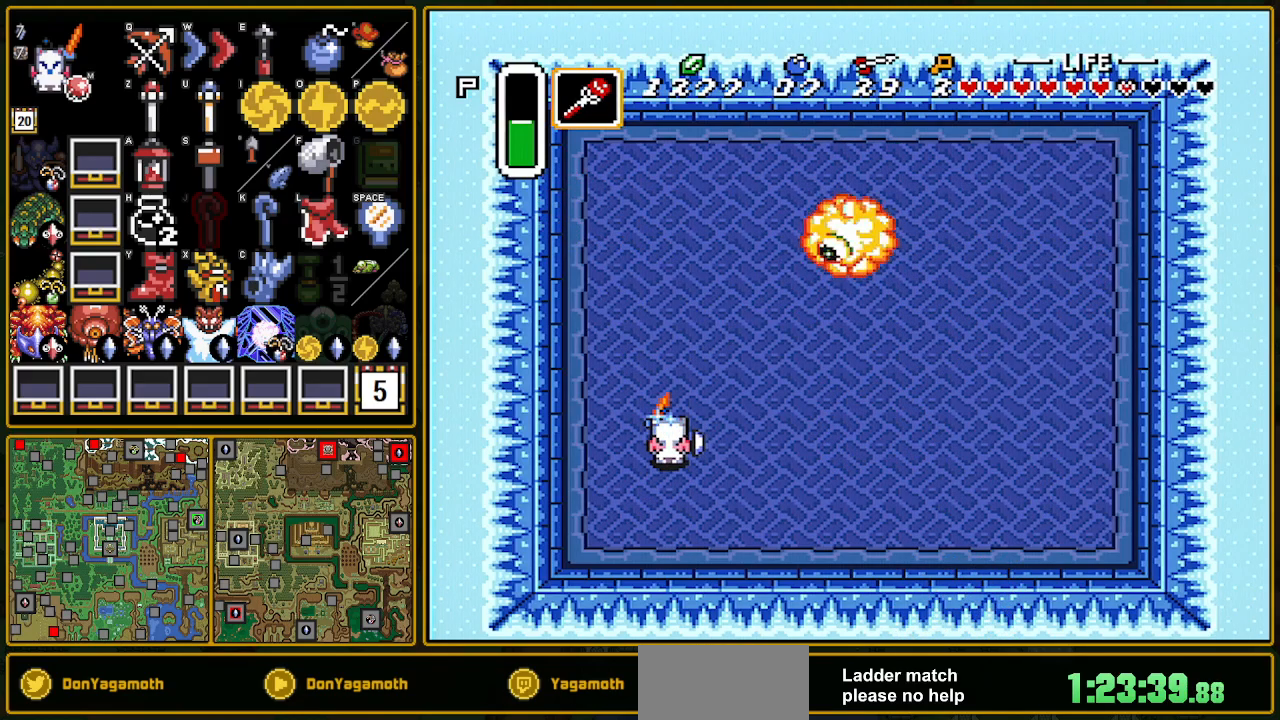
{"buttons": ["B", "DPAD_UP"], "events": [[250, "DPAD_UP", "down"]]}
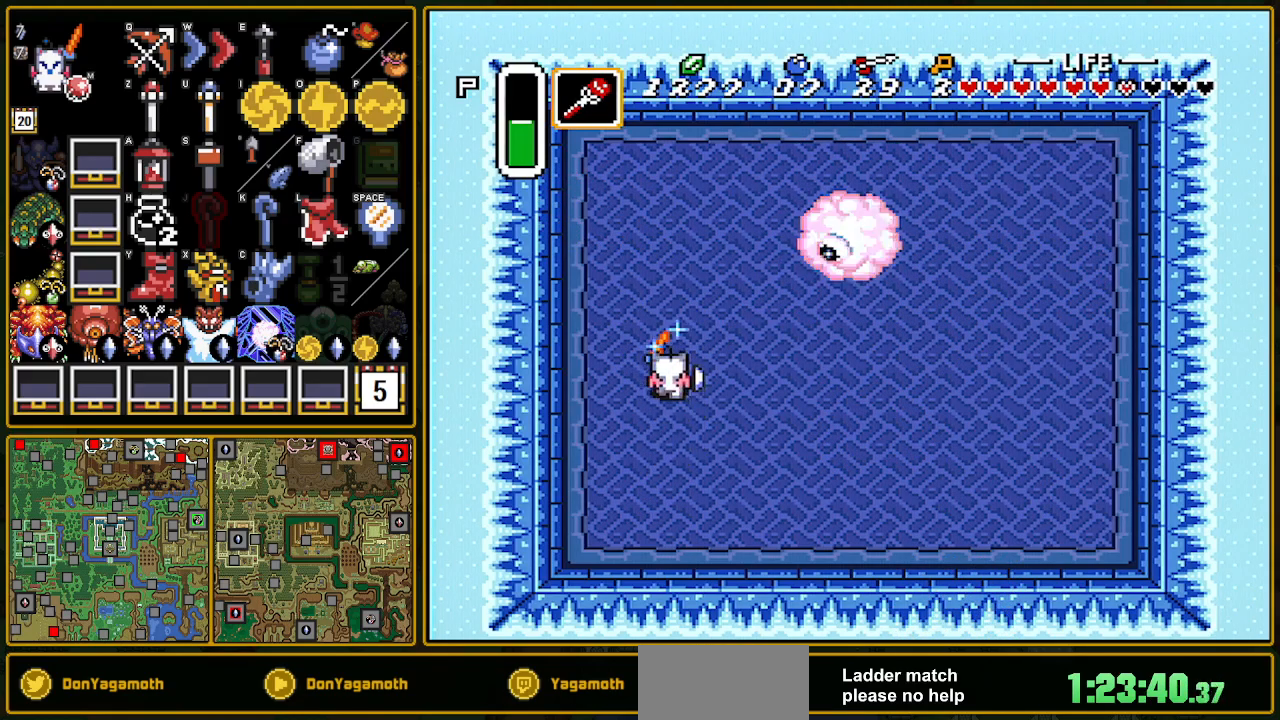
{"buttons": ["B", "DPAD_RIGHT"], "events": [[383, "DPAD_RIGHT", "down"], [433, "DPAD_UP", "up"]]}
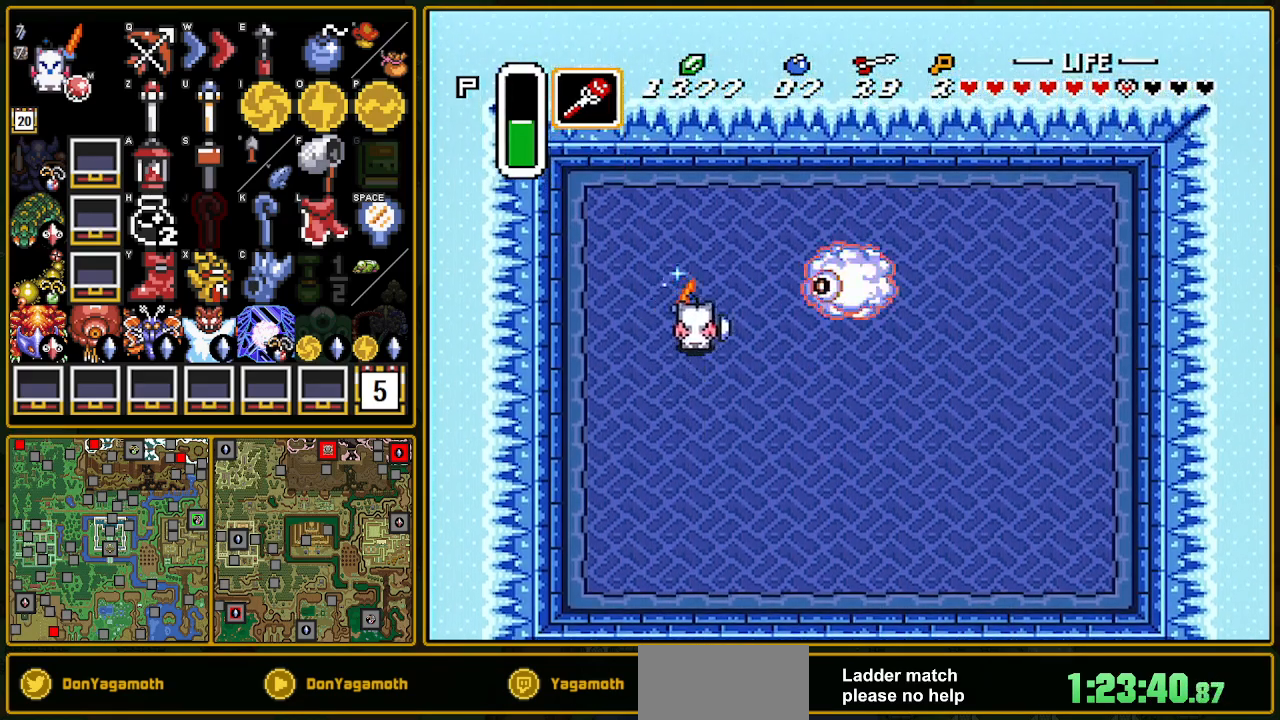
{"buttons": [], "events": [[83, "DPAD_UP", "down"], [150, "DPAD_UP", "up"], [367, "DPAD_RIGHT", "up"], [433, "B", "up"]]}
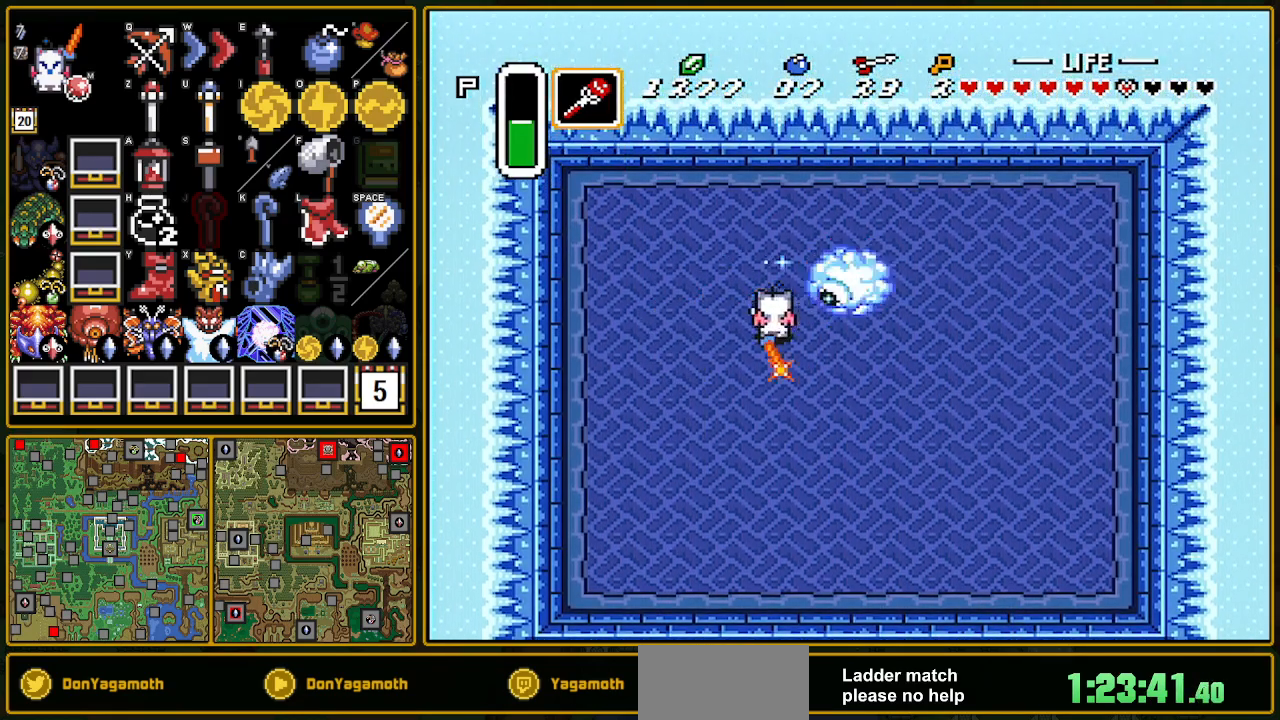
{"buttons": ["DPAD_UP", "DPAD_RIGHT"], "events": [[367, "DPAD_RIGHT", "down"], [400, "DPAD_UP", "down"]]}
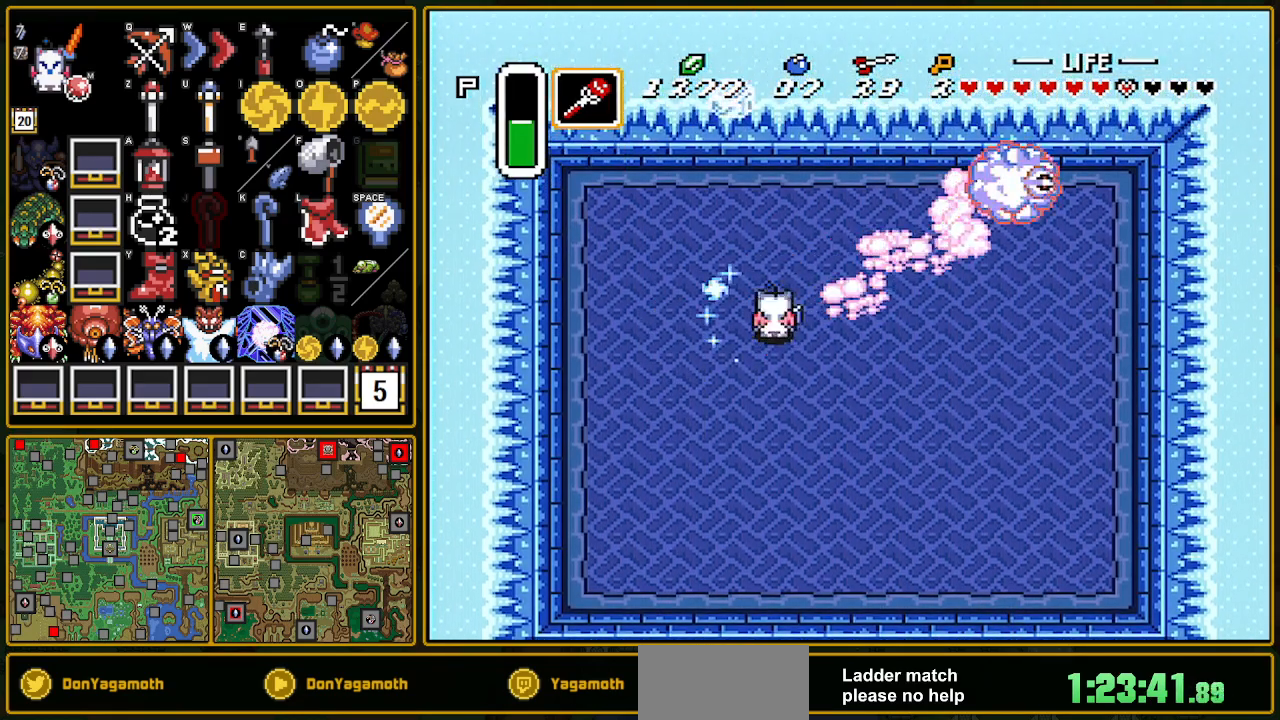
{"buttons": ["DPAD_UP", "DPAD_RIGHT"], "events": []}
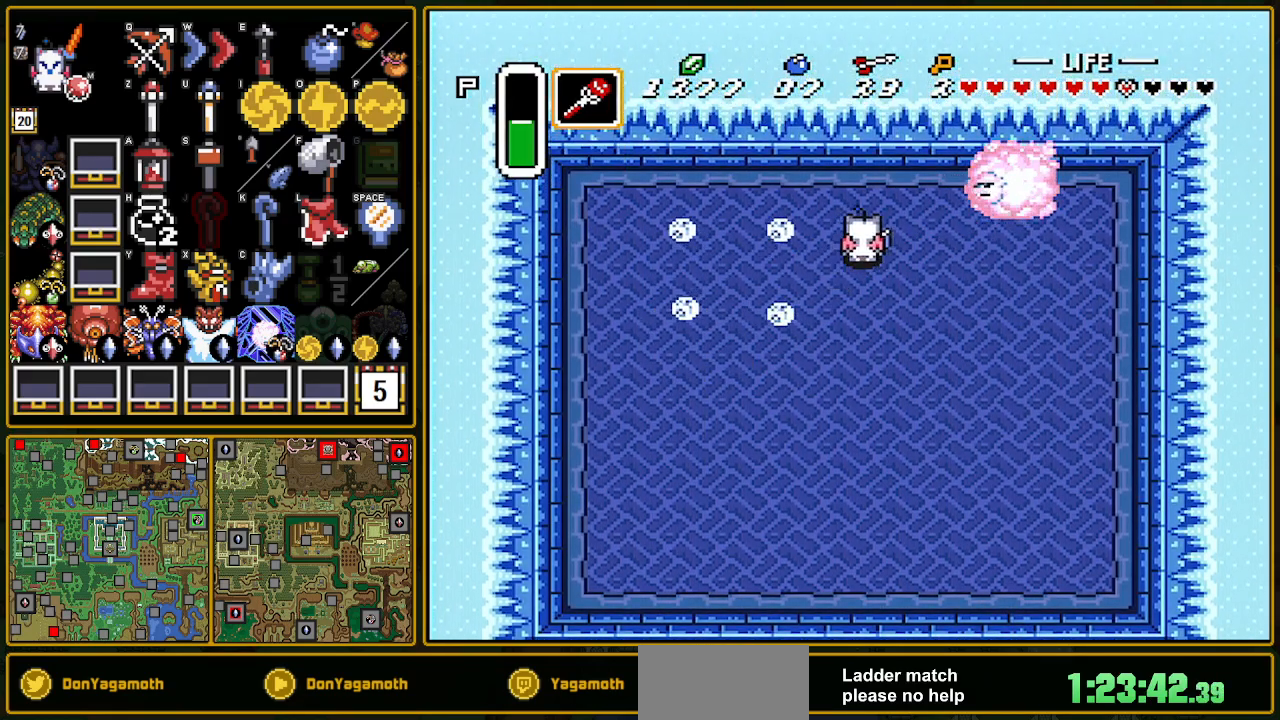
{"buttons": ["DPAD_RIGHT"], "events": [[183, "DPAD_UP", "up"], [300, "B", "down"], [450, "B", "up"]]}
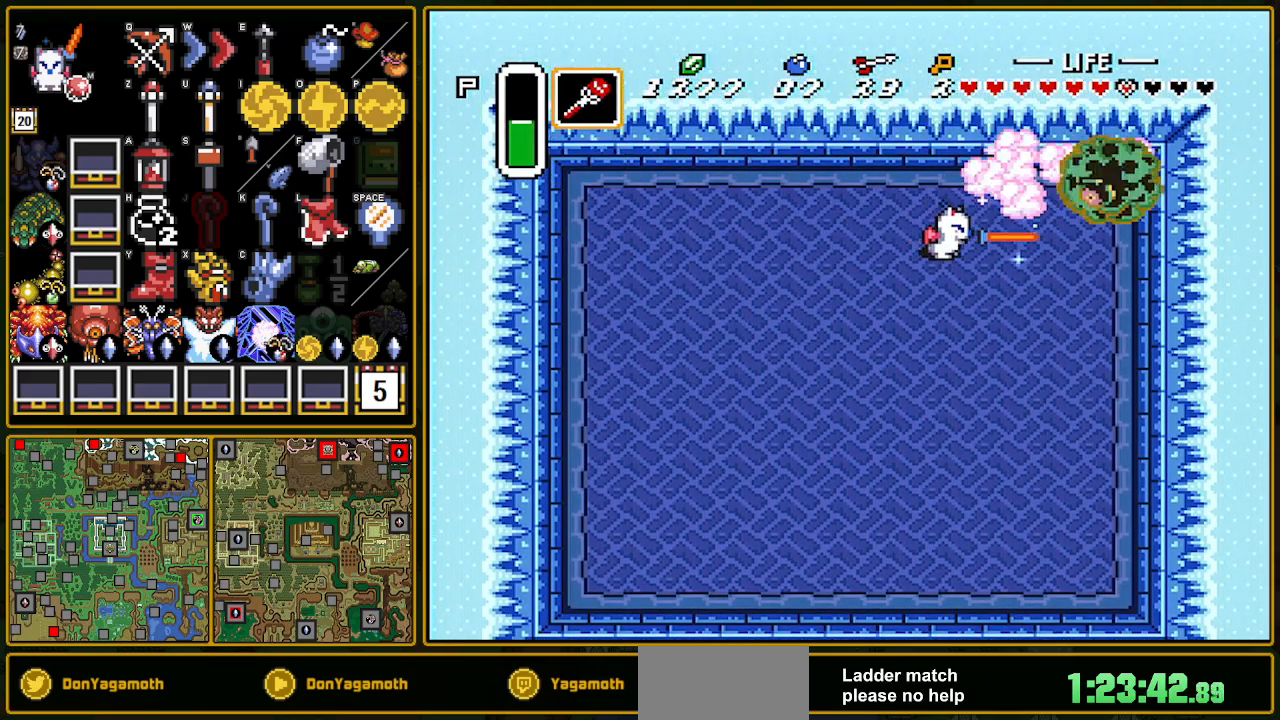
{"buttons": ["B"], "events": [[300, "DPAD_RIGHT", "up"], [367, "B", "down"]]}
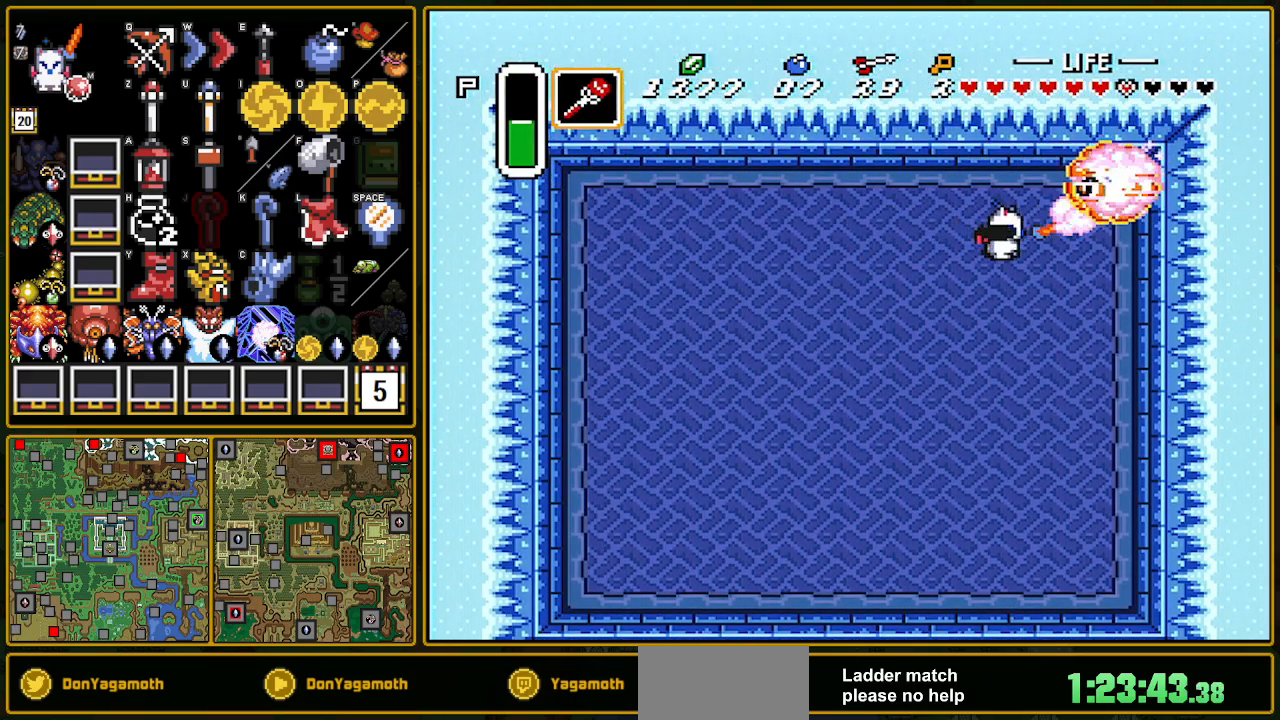
{"buttons": ["B"], "events": [[17, "B", "up"], [67, "DPAD_LEFT", "down"], [167, "DPAD_DOWN", "down"], [283, "DPAD_LEFT", "up"], [300, "DPAD_DOWN", "up"], [300, "DPAD_RIGHT", "down"], [383, "B", "down"], [450, "DPAD_RIGHT", "up"]]}